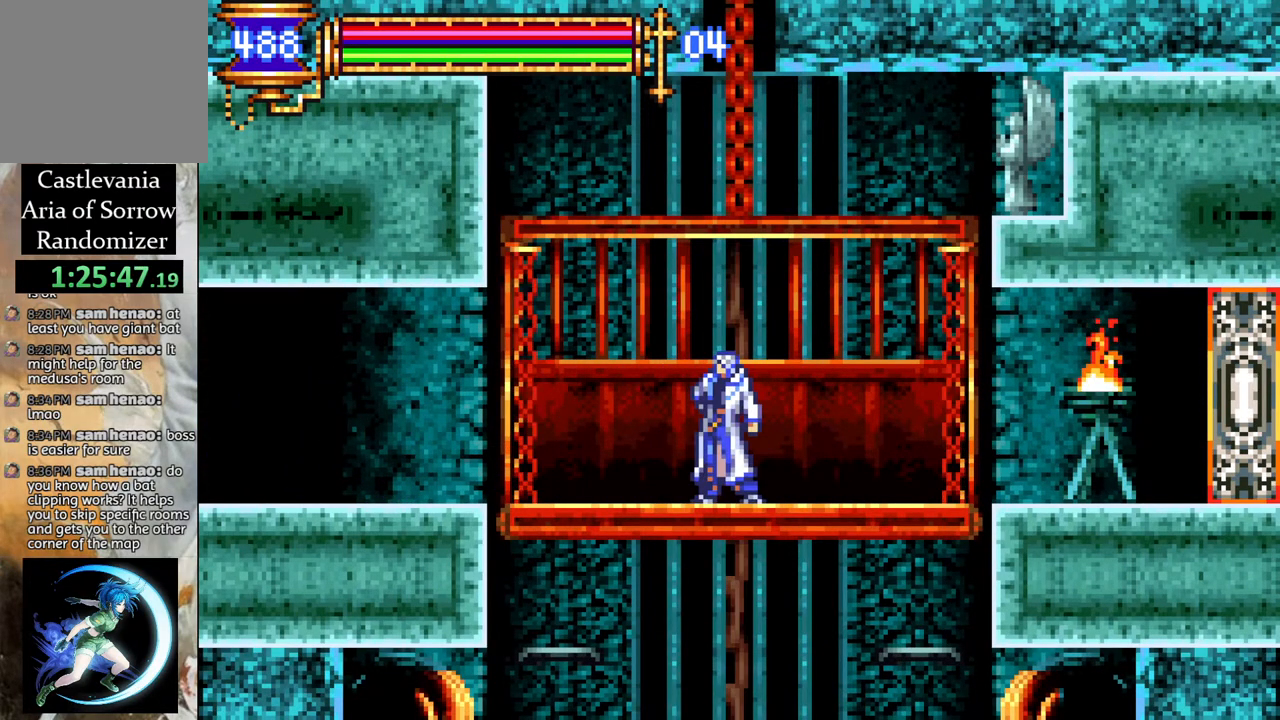
Gameplay with a controller (PlayStation layout); each line is a JSON object with the inputs held at the frame after it. "events" lists button and stick changes between this image and that frame as [ms after this image, input, new state], when the widget could be followed in between.
{"buttons": [], "left_stick": "center", "right_stick": "center", "events": []}
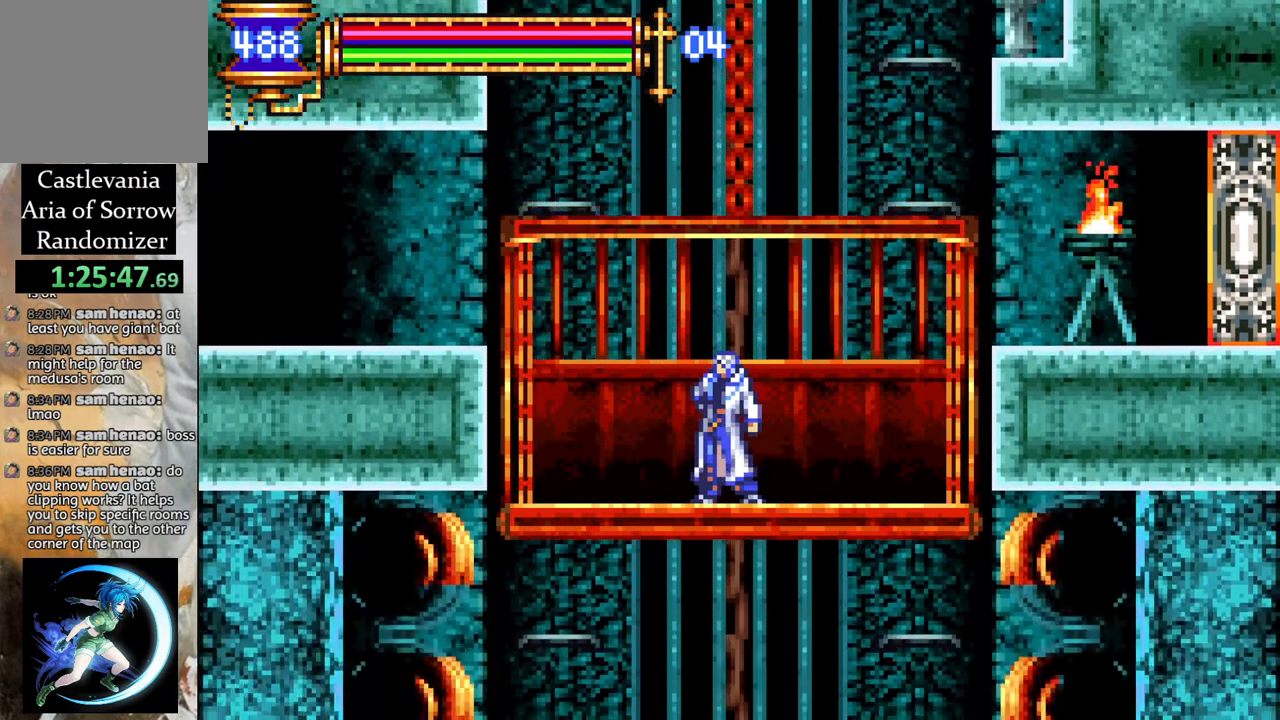
{"buttons": [], "left_stick": "center", "right_stick": "center", "events": []}
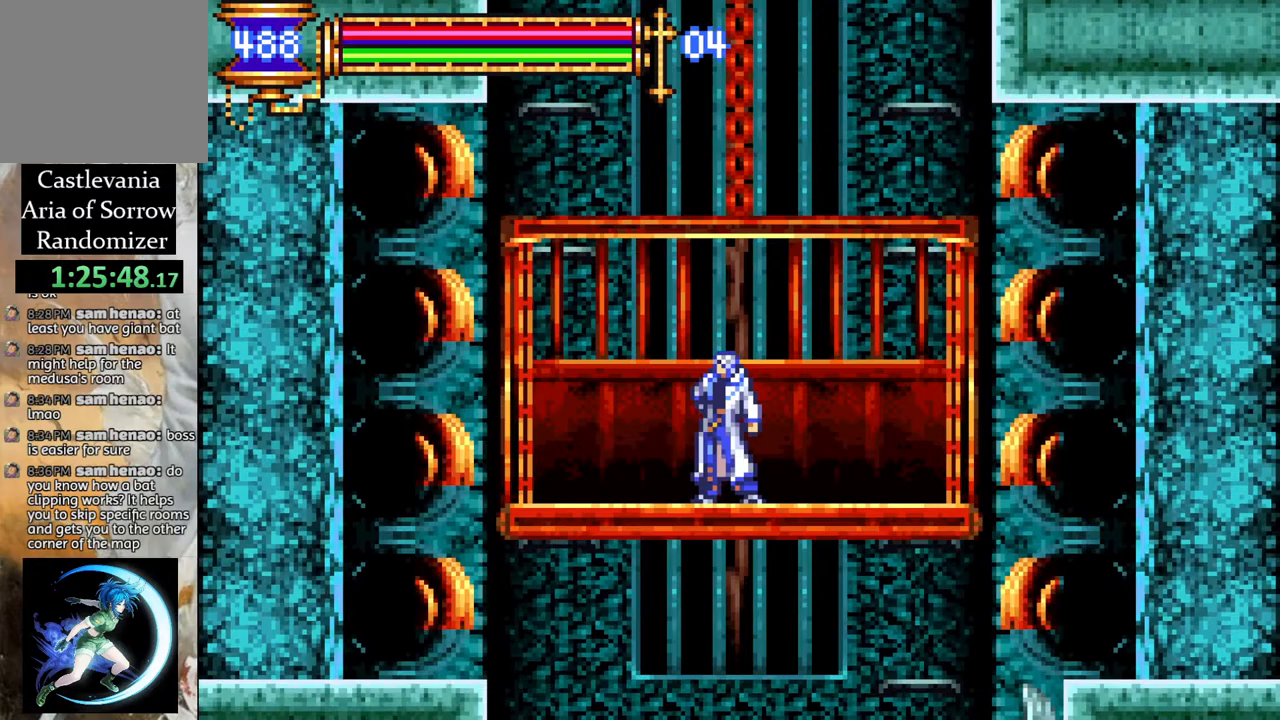
{"buttons": [], "left_stick": "center", "right_stick": "center", "events": []}
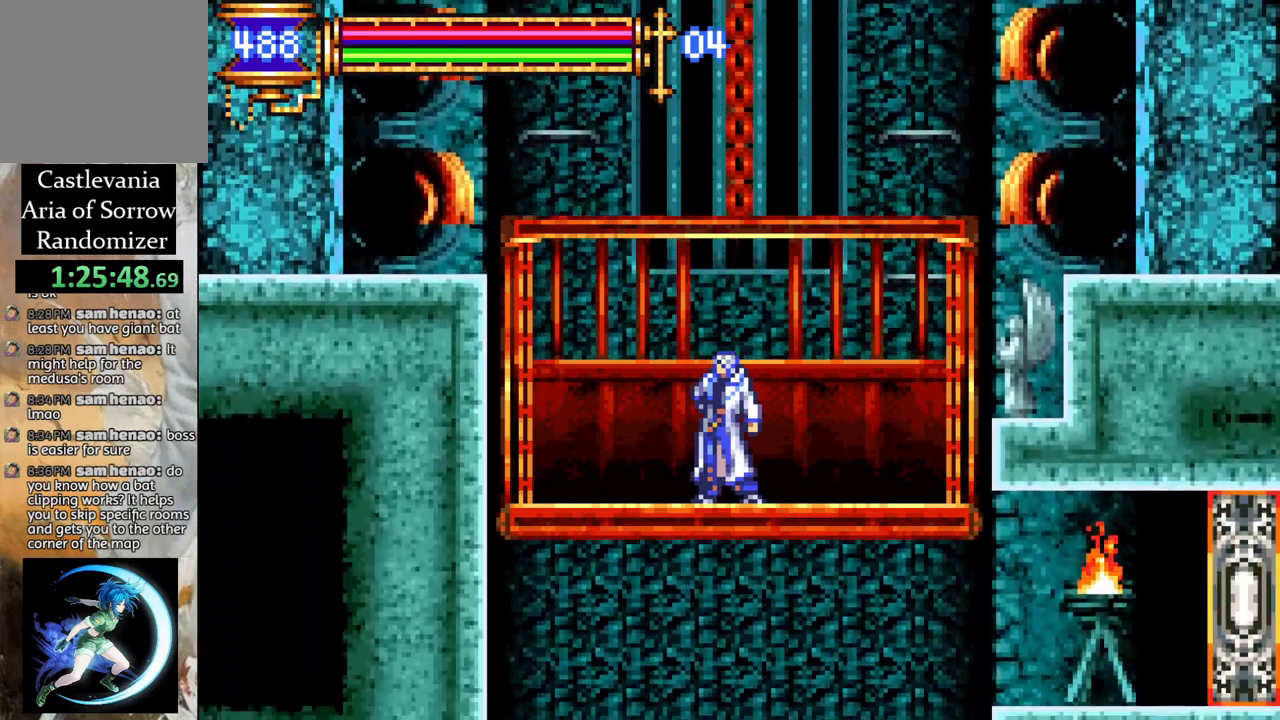
{"buttons": ["R1", "DPAD_RIGHT"], "left_stick": "center", "right_stick": "center", "events": [[100, "DPAD_RIGHT", "down"], [483, "R1", "down"]]}
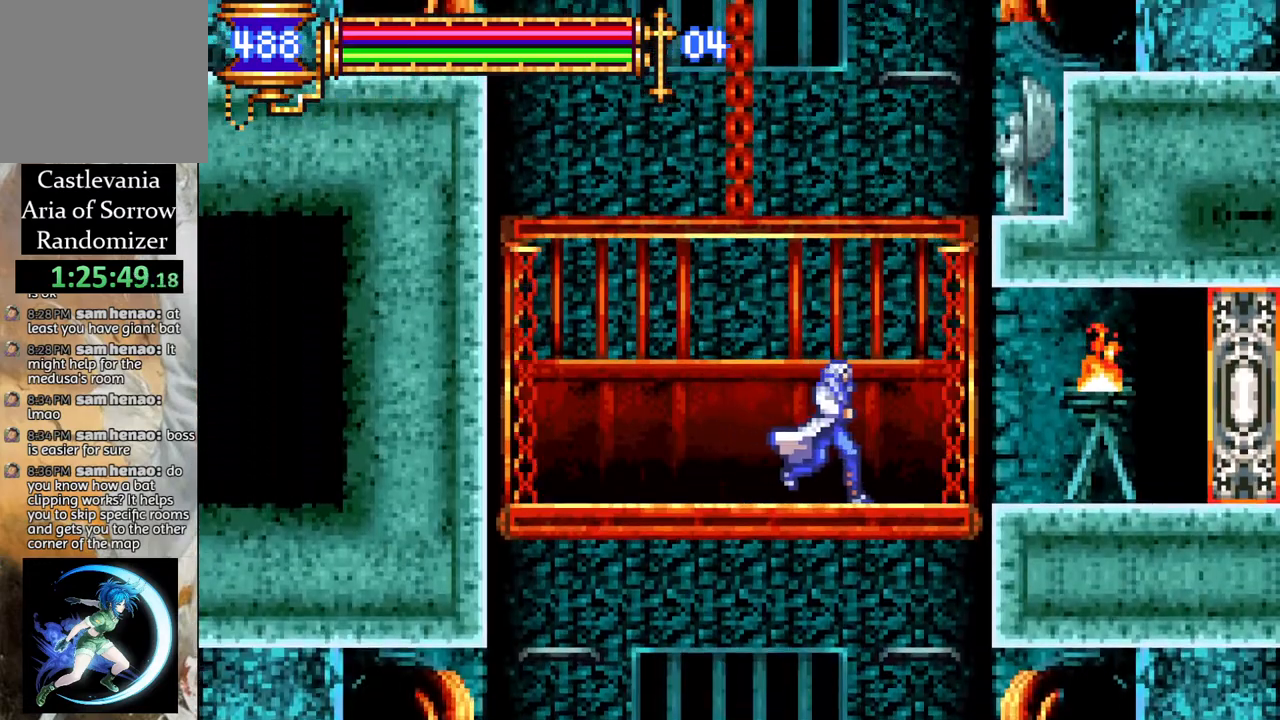
{"buttons": ["R1", "DPAD_RIGHT"], "left_stick": "center", "right_stick": "center", "events": []}
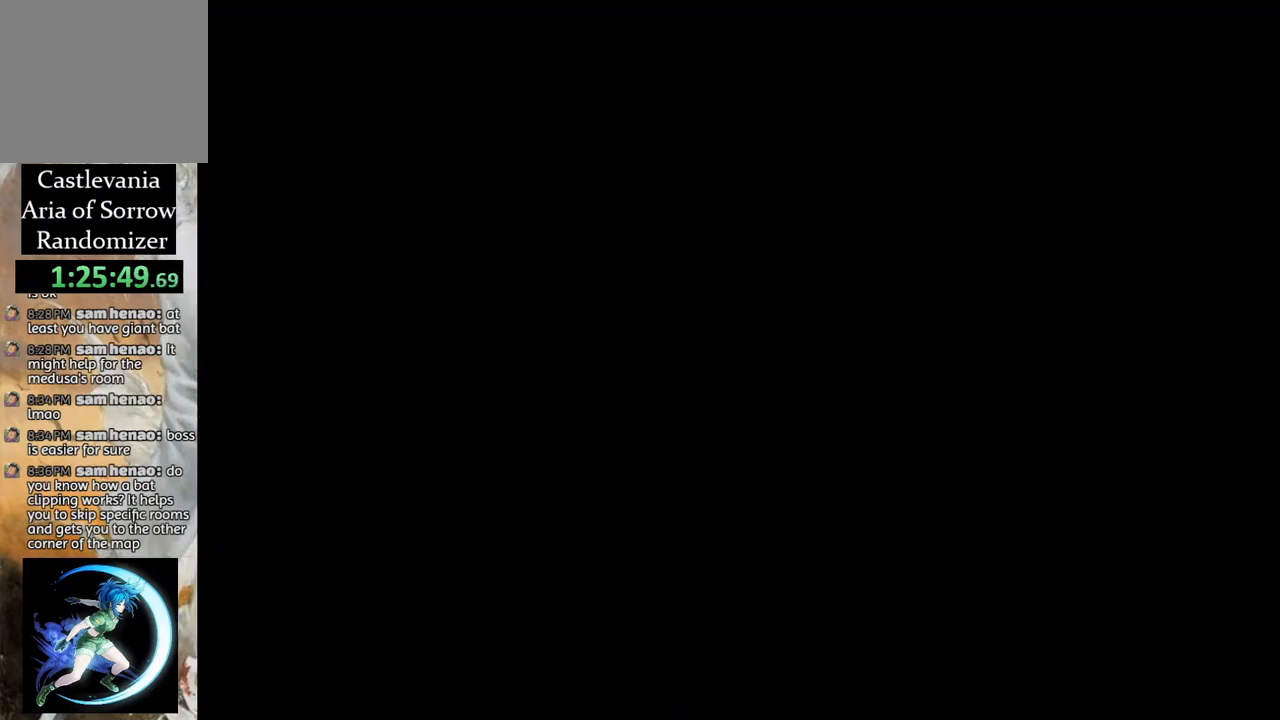
{"buttons": [], "left_stick": "center", "right_stick": "center", "events": [[150, "DPAD_RIGHT", "up"], [217, "R1", "up"]]}
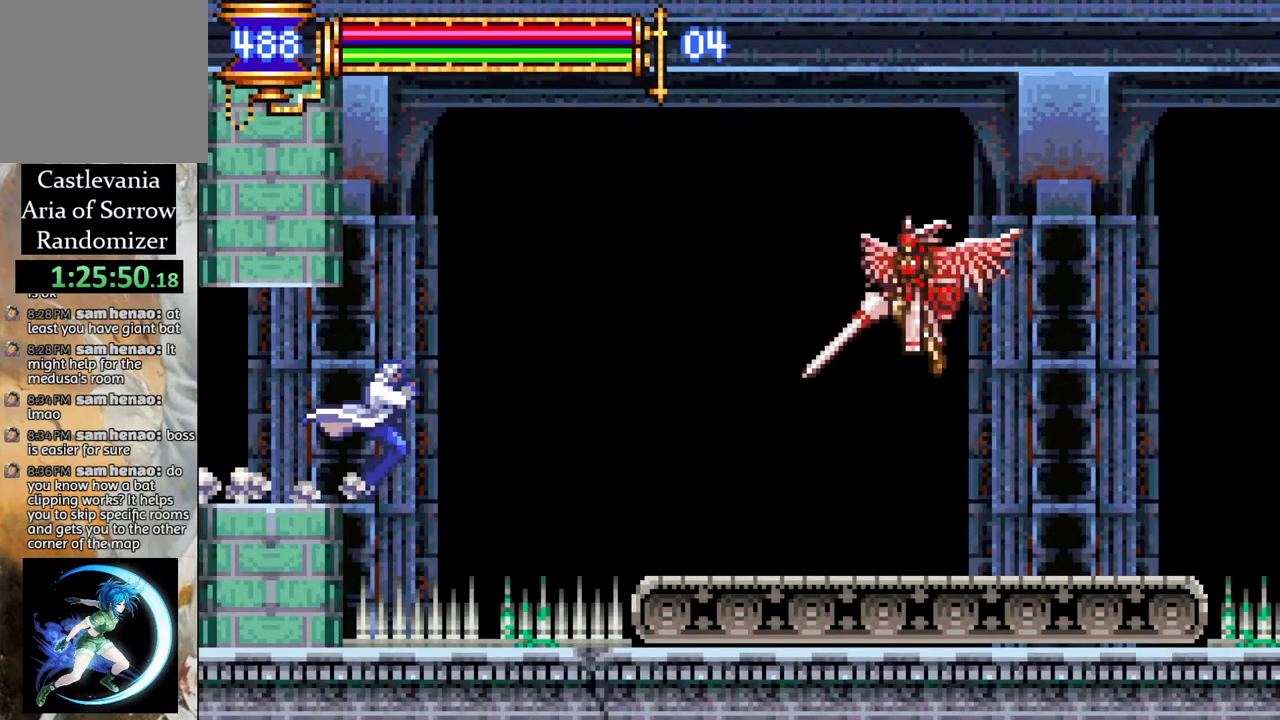
{"buttons": [], "left_stick": "center", "right_stick": "center", "events": [[67, "DPAD_RIGHT", "down"], [83, "CROSS", "down"], [83, "R1", "down"], [267, "CROSS", "up"], [367, "R1", "up"], [383, "DPAD_RIGHT", "up"]]}
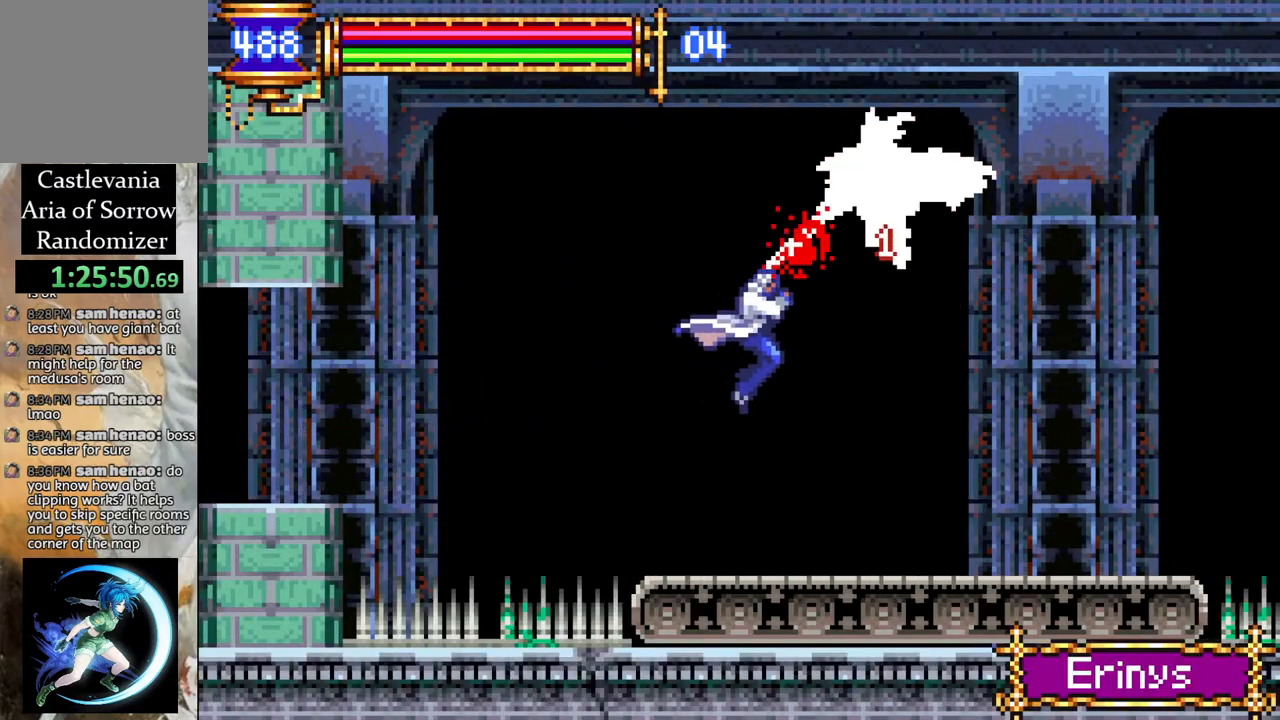
{"buttons": ["CROSS", "DPAD_LEFT"], "left_stick": "center", "right_stick": "center", "events": [[100, "DPAD_RIGHT", "down"], [183, "R1", "down"], [283, "DPAD_RIGHT", "up"], [283, "R1", "up"], [450, "DPAD_LEFT", "down"], [500, "CROSS", "down"]]}
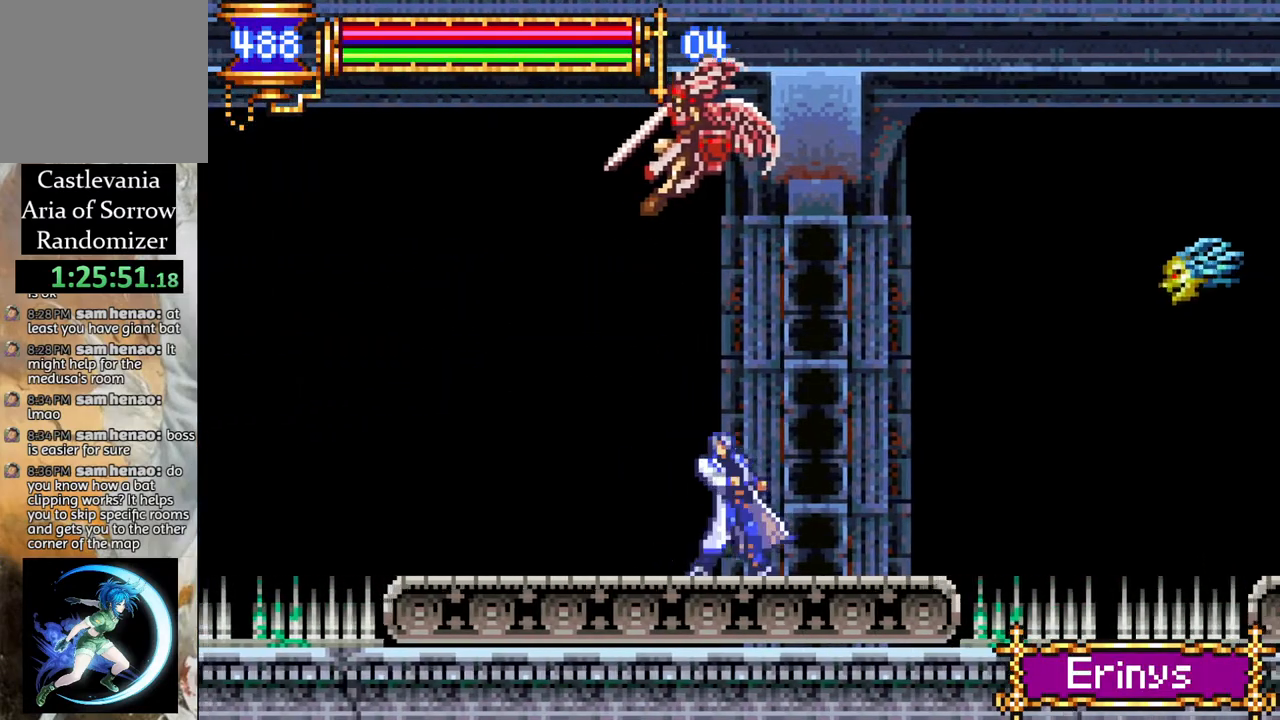
{"buttons": [], "left_stick": "center", "right_stick": "center", "events": [[67, "DPAD_LEFT", "up"], [83, "CIRCLE", "down"], [100, "CROSS", "up"], [183, "CIRCLE", "up"]]}
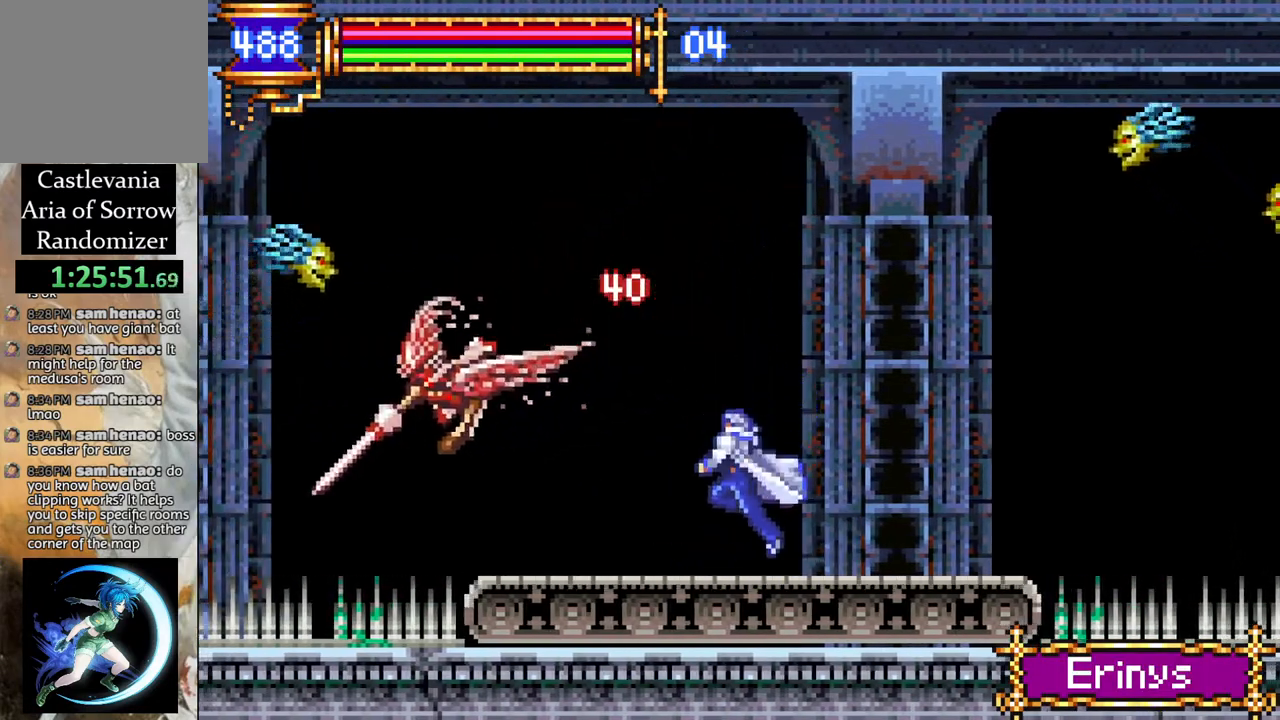
{"buttons": ["DPAD_RIGHT"], "left_stick": "center", "right_stick": "center", "events": [[33, "DPAD_LEFT", "down"], [67, "CROSS", "down"], [133, "CIRCLE", "down"], [133, "CROSS", "up"], [233, "CIRCLE", "up"], [300, "DPAD_LEFT", "up"], [433, "DPAD_RIGHT", "down"]]}
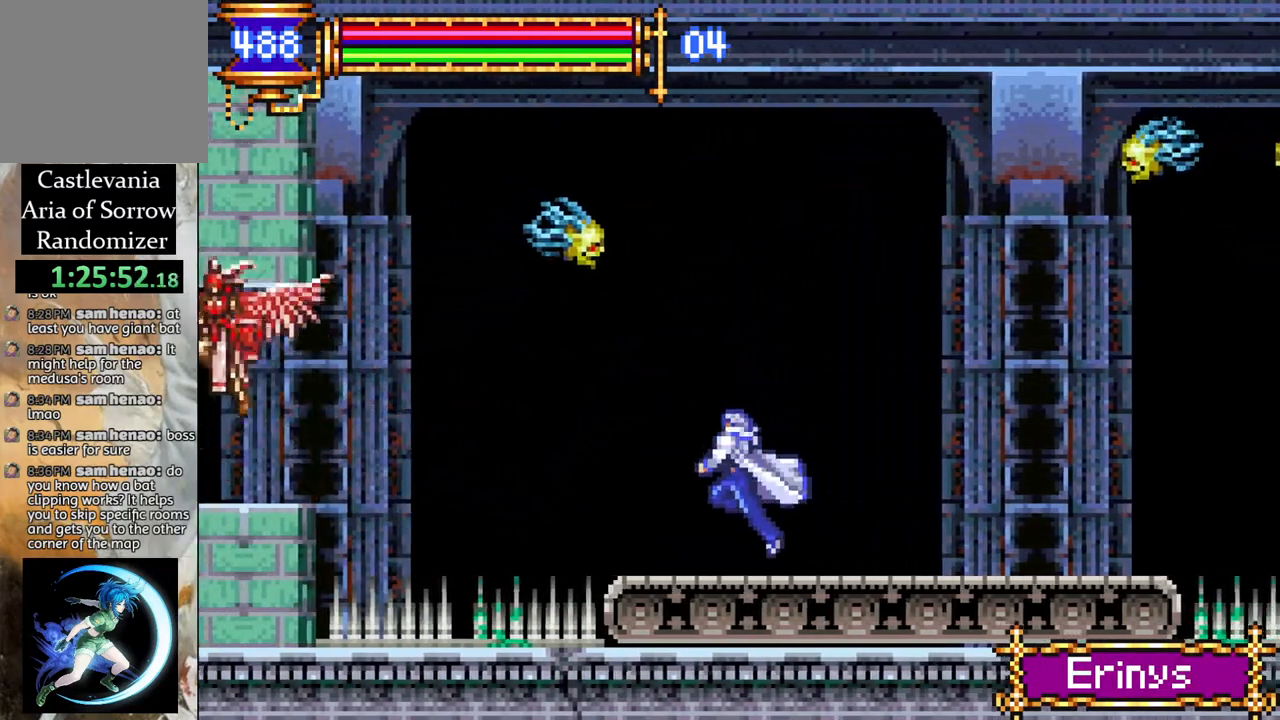
{"buttons": ["DPAD_DOWN", "DPAD_RIGHT"], "left_stick": "center", "right_stick": "center", "events": [[450, "DPAD_DOWN", "down"]]}
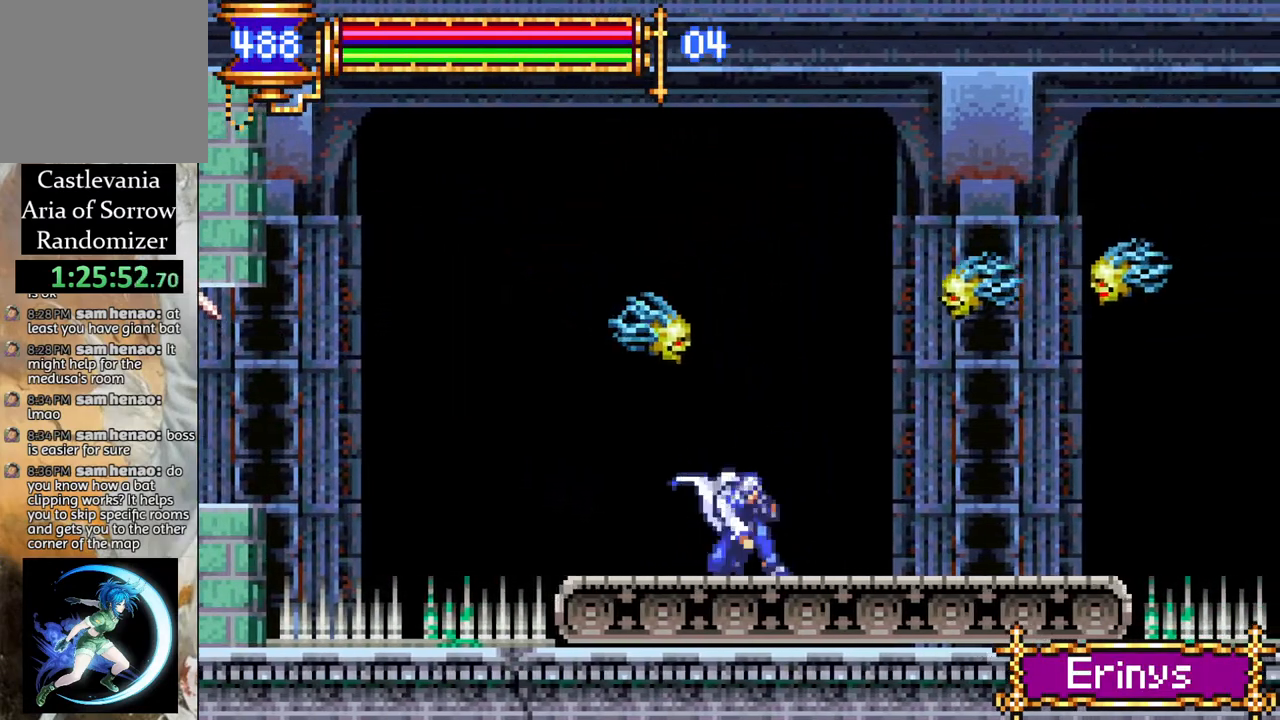
{"buttons": ["CIRCLE", "DPAD_RIGHT"], "left_stick": "center", "right_stick": "center", "events": [[400, "DPAD_DOWN", "up"], [450, "CROSS", "down"], [500, "CIRCLE", "down"], [500, "CROSS", "up"]]}
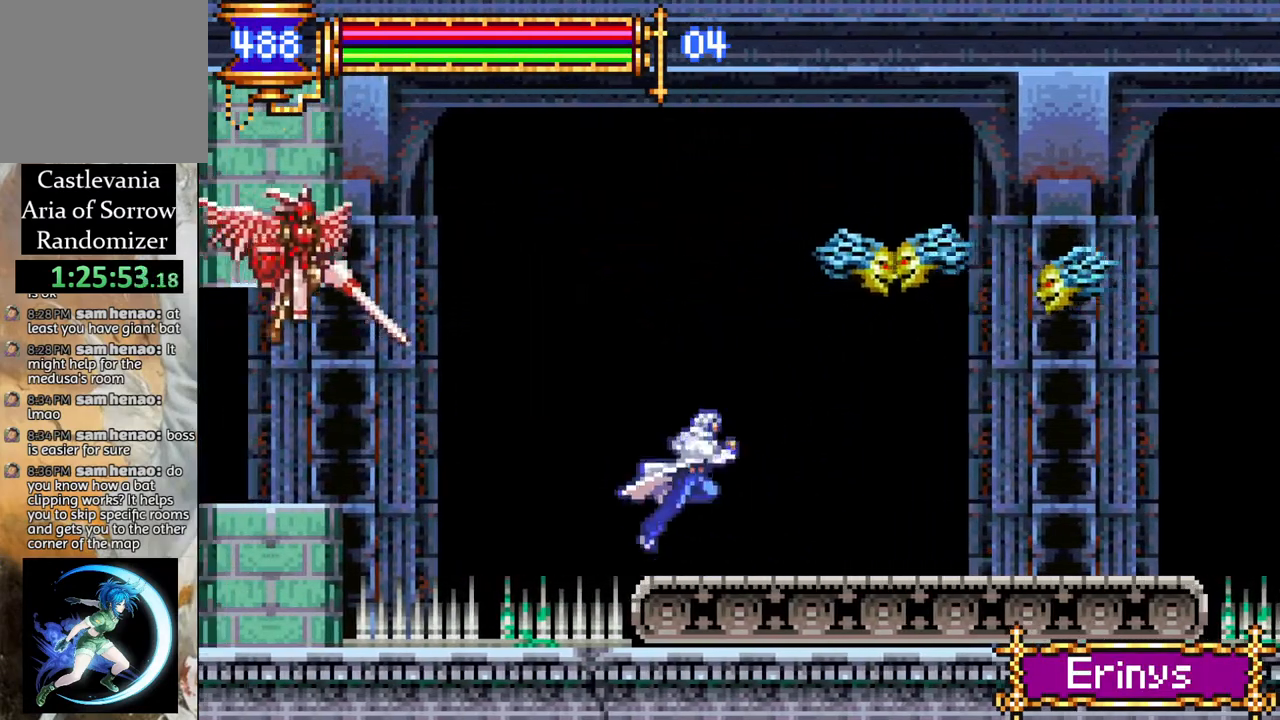
{"buttons": ["CIRCLE", "DPAD_RIGHT"], "left_stick": "center", "right_stick": "center", "events": [[50, "CIRCLE", "up"], [450, "CROSS", "down"], [483, "CIRCLE", "down"], [483, "CROSS", "up"]]}
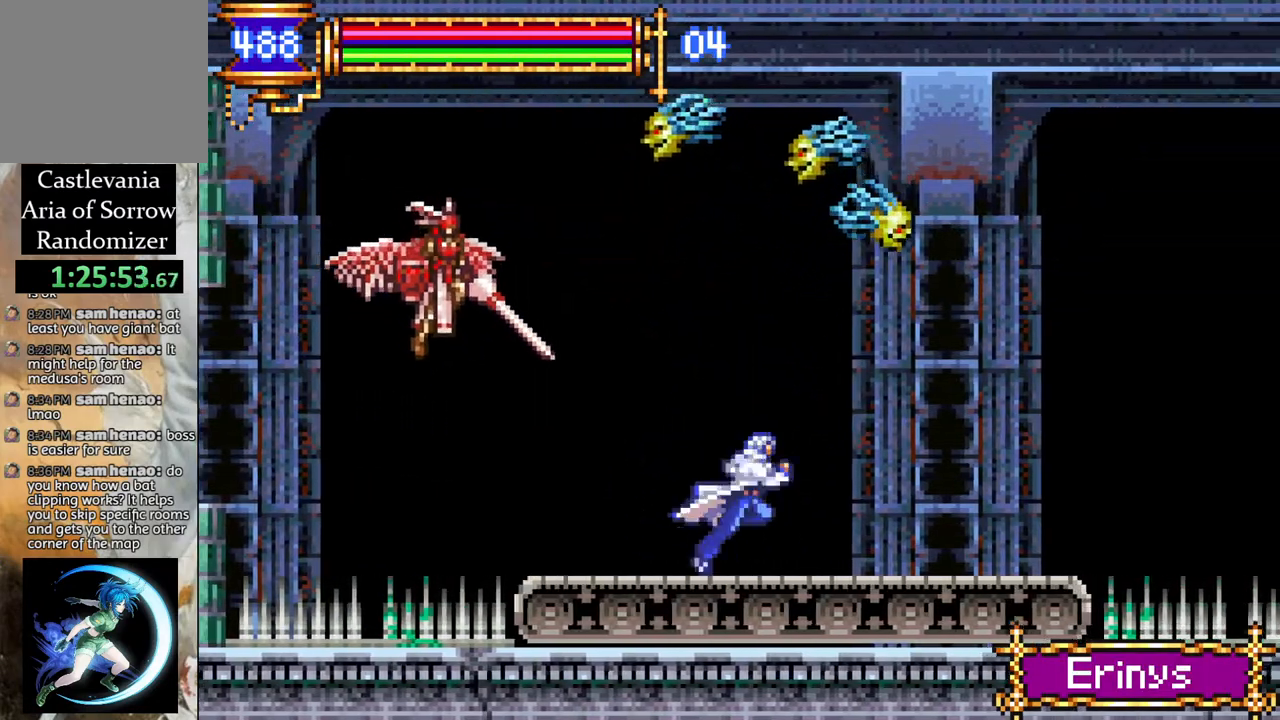
{"buttons": ["CIRCLE", "DPAD_LEFT"], "left_stick": "center", "right_stick": "center", "events": [[33, "CIRCLE", "up"], [400, "DPAD_UP", "down"], [417, "CROSS", "down"], [417, "DPAD_LEFT", "down"], [417, "DPAD_RIGHT", "up"], [417, "DPAD_UP", "up"], [467, "CIRCLE", "down"], [467, "CROSS", "up"]]}
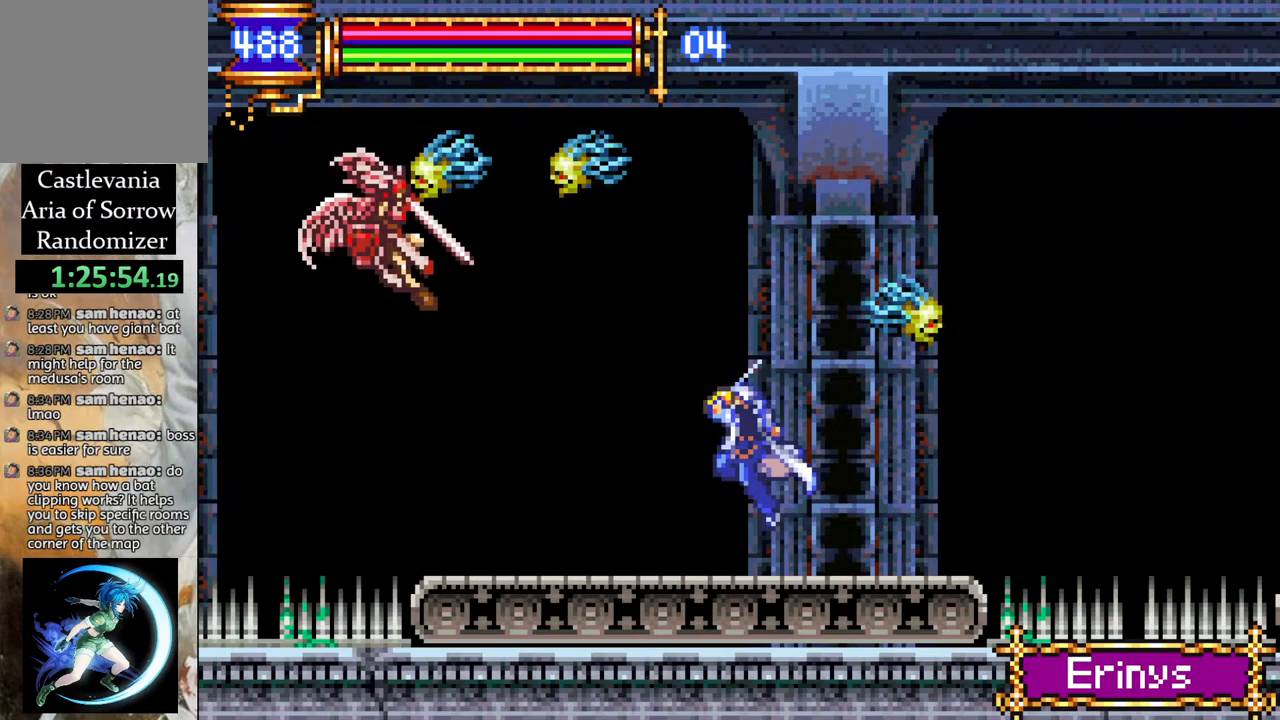
{"buttons": [], "left_stick": "center", "right_stick": "center", "events": [[17, "CIRCLE", "up"], [50, "DPAD_LEFT", "up"], [217, "DPAD_RIGHT", "down"], [450, "DPAD_RIGHT", "up"]]}
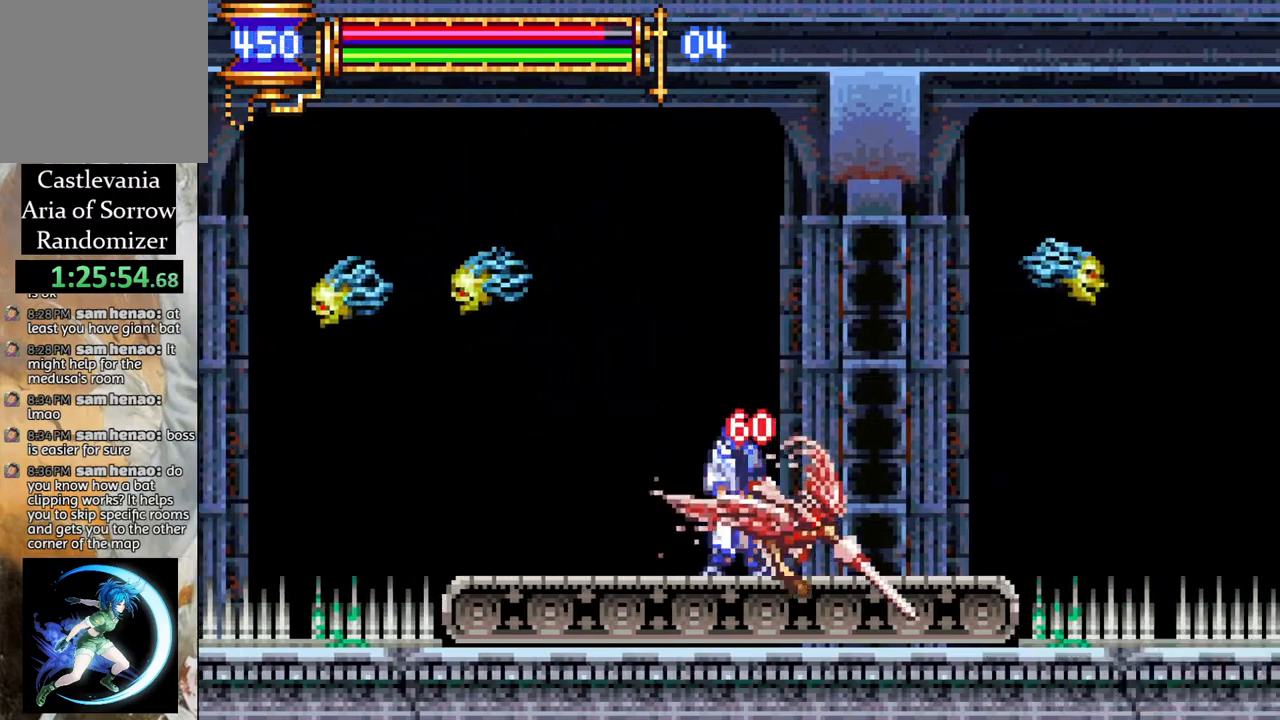
{"buttons": ["DPAD_UP", "DPAD_RIGHT"], "left_stick": "center", "right_stick": "center", "events": [[100, "DPAD_RIGHT", "down"], [183, "CROSS", "down"], [217, "DPAD_UP", "down"], [250, "CIRCLE", "down"], [283, "CROSS", "up"], [483, "CIRCLE", "up"]]}
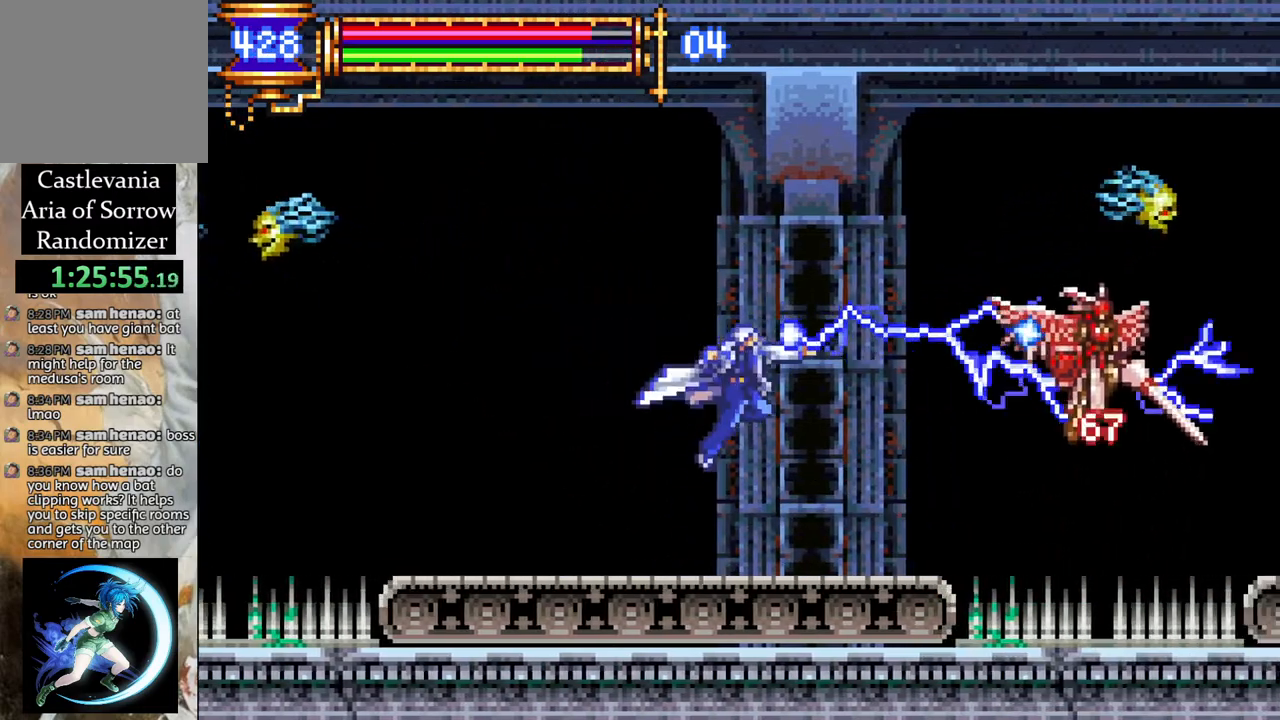
{"buttons": ["CROSS", "DPAD_RIGHT"], "left_stick": "center", "right_stick": "center", "events": [[17, "DPAD_RIGHT", "up"], [33, "DPAD_UP", "up"], [367, "DPAD_RIGHT", "down"], [417, "CROSS", "down"]]}
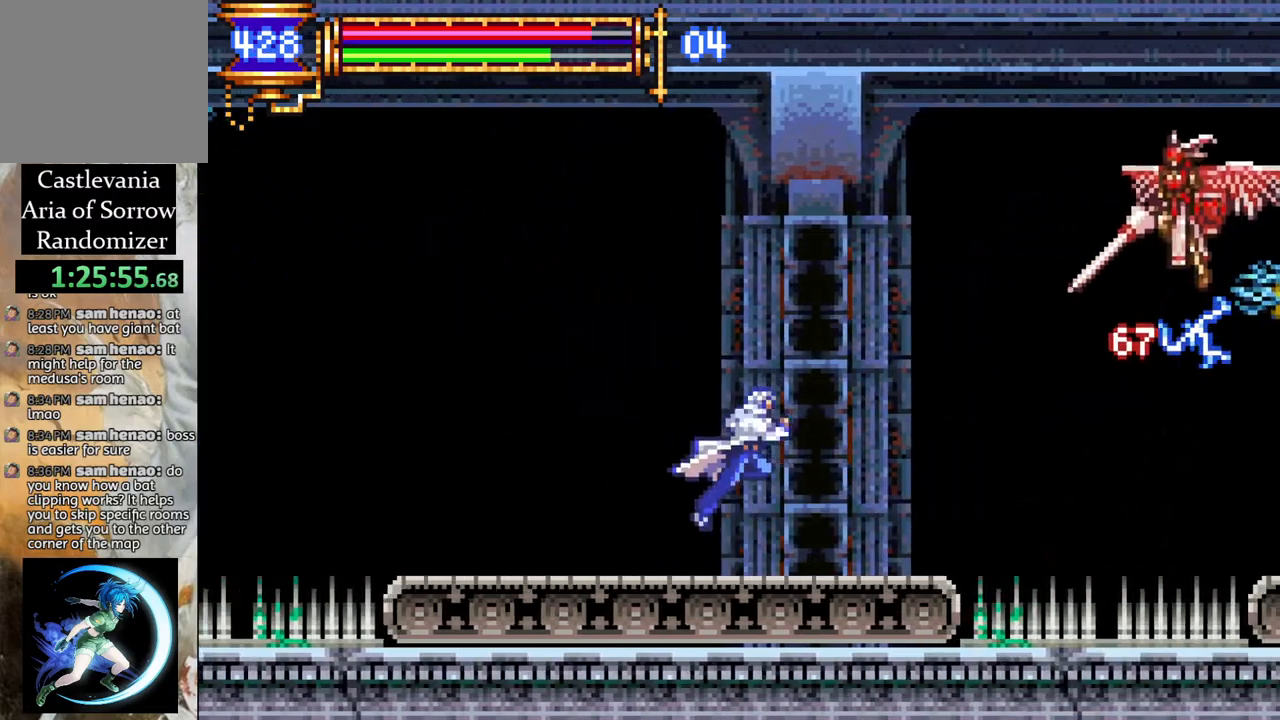
{"buttons": [], "left_stick": "center", "right_stick": "center", "events": [[300, "DPAD_UP", "down"], [333, "CIRCLE", "down"], [333, "DPAD_RIGHT", "up"], [333, "DPAD_UP", "up"], [350, "CROSS", "up"], [467, "CIRCLE", "up"]]}
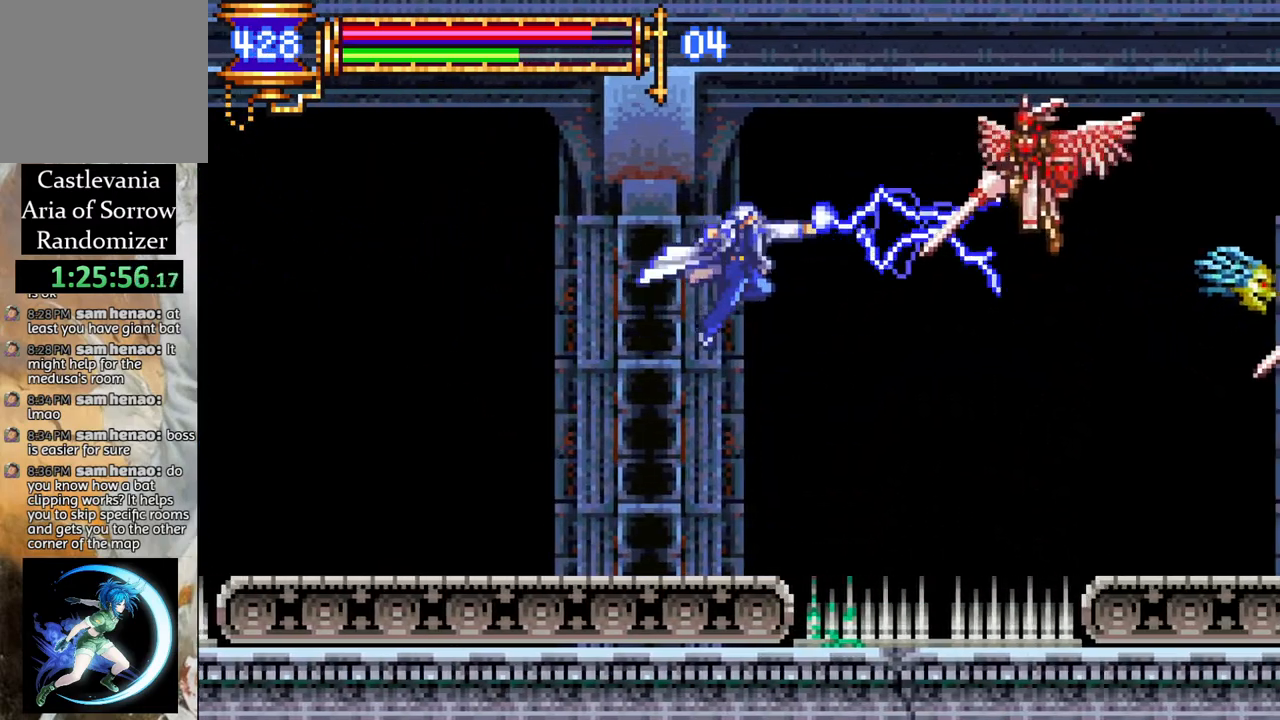
{"buttons": ["DPAD_RIGHT"], "left_stick": "center", "right_stick": "center", "events": [[50, "DPAD_LEFT", "down"], [250, "DPAD_LEFT", "up"], [367, "DPAD_RIGHT", "down"]]}
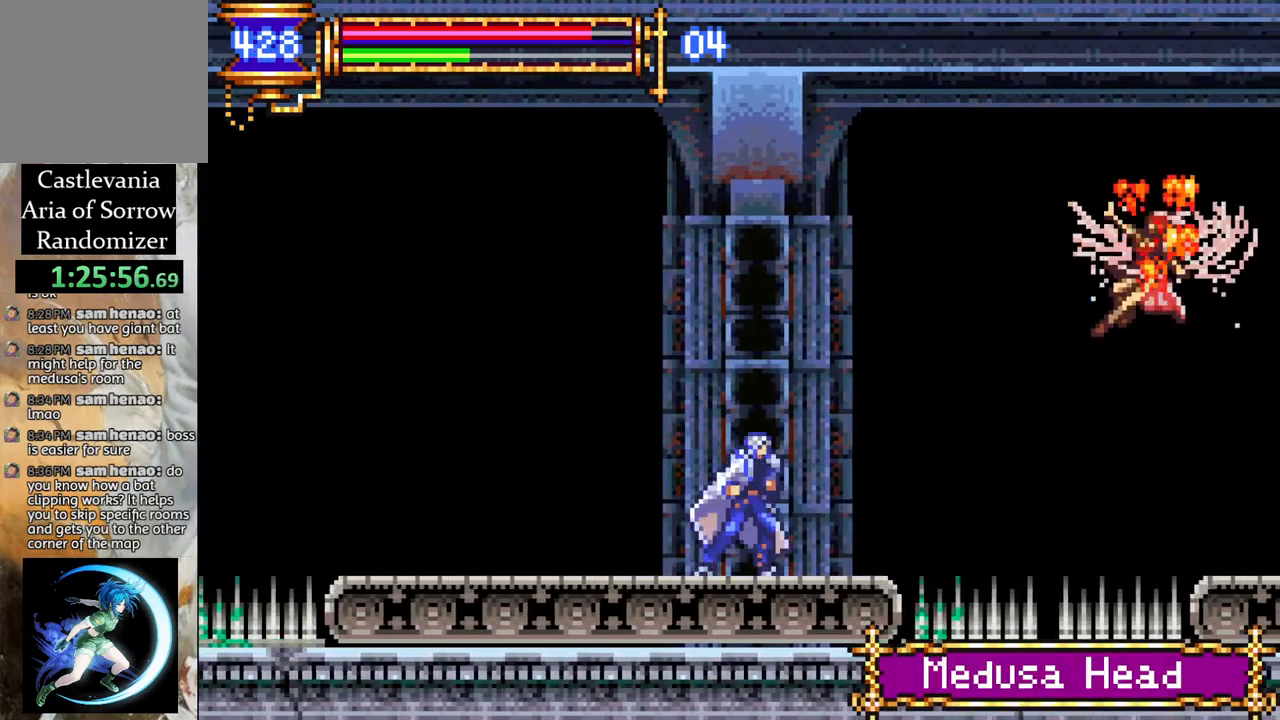
{"buttons": ["CROSS", "DPAD_RIGHT"], "left_stick": "center", "right_stick": "center", "events": [[33, "DPAD_RIGHT", "up"], [233, "DPAD_RIGHT", "down"], [283, "CROSS", "down"]]}
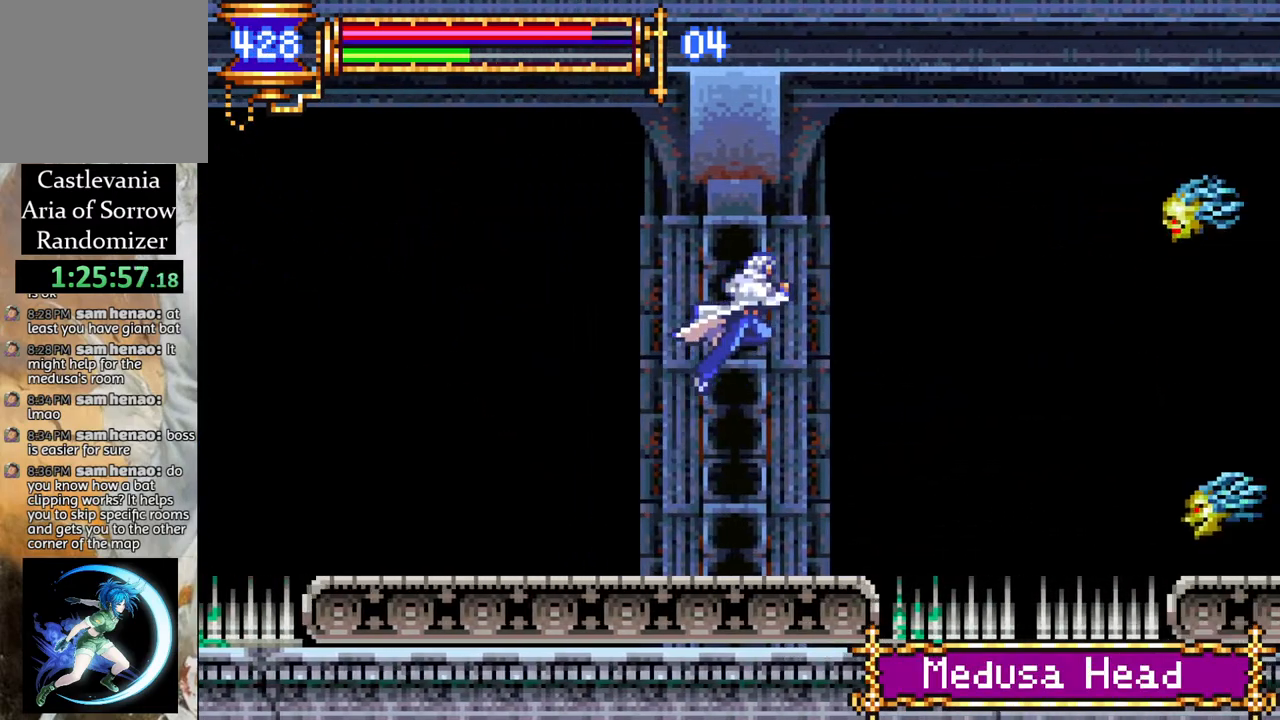
{"buttons": ["DPAD_LEFT"], "left_stick": "center", "right_stick": "center", "events": [[33, "CROSS", "up"], [250, "R1", "down"], [317, "DPAD_RIGHT", "up"], [317, "DPAD_UP", "down"], [333, "R1", "up"], [350, "DPAD_UP", "up"], [367, "DPAD_LEFT", "down"]]}
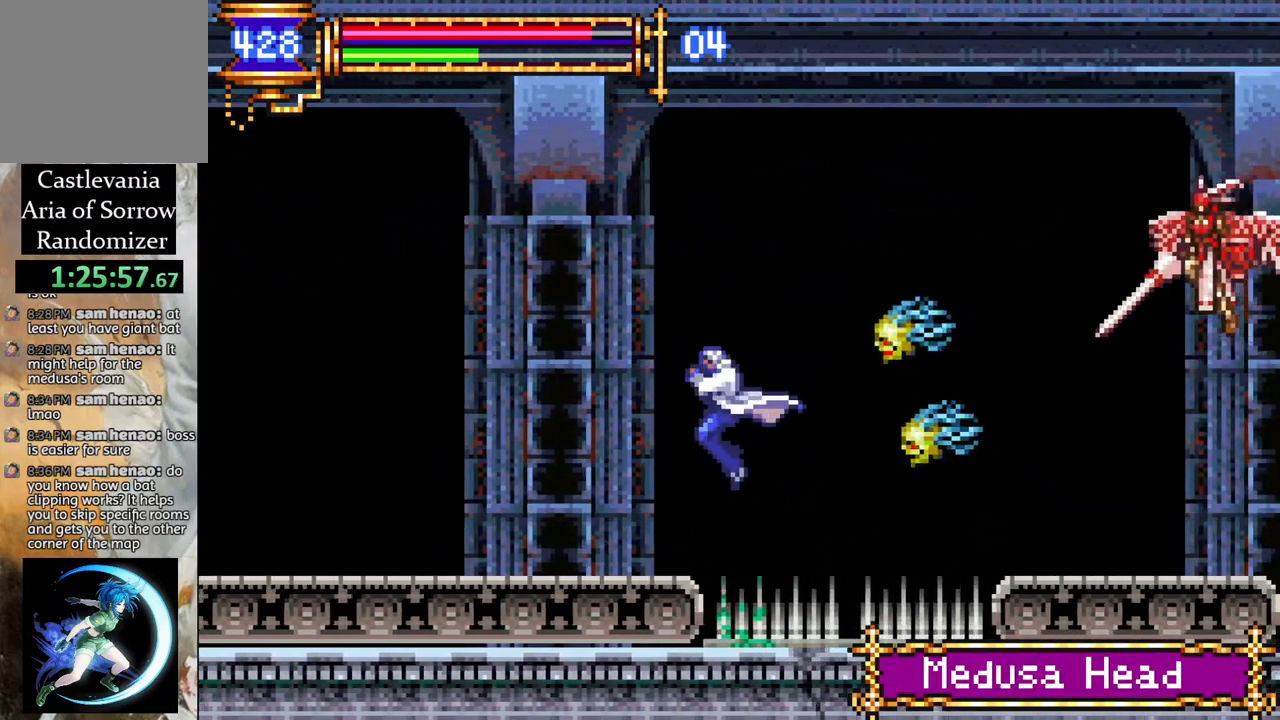
{"buttons": ["DPAD_RIGHT"], "left_stick": "center", "right_stick": "center", "events": [[83, "R1", "down"], [233, "R1", "up"], [283, "DPAD_LEFT", "up"], [417, "DPAD_RIGHT", "down"]]}
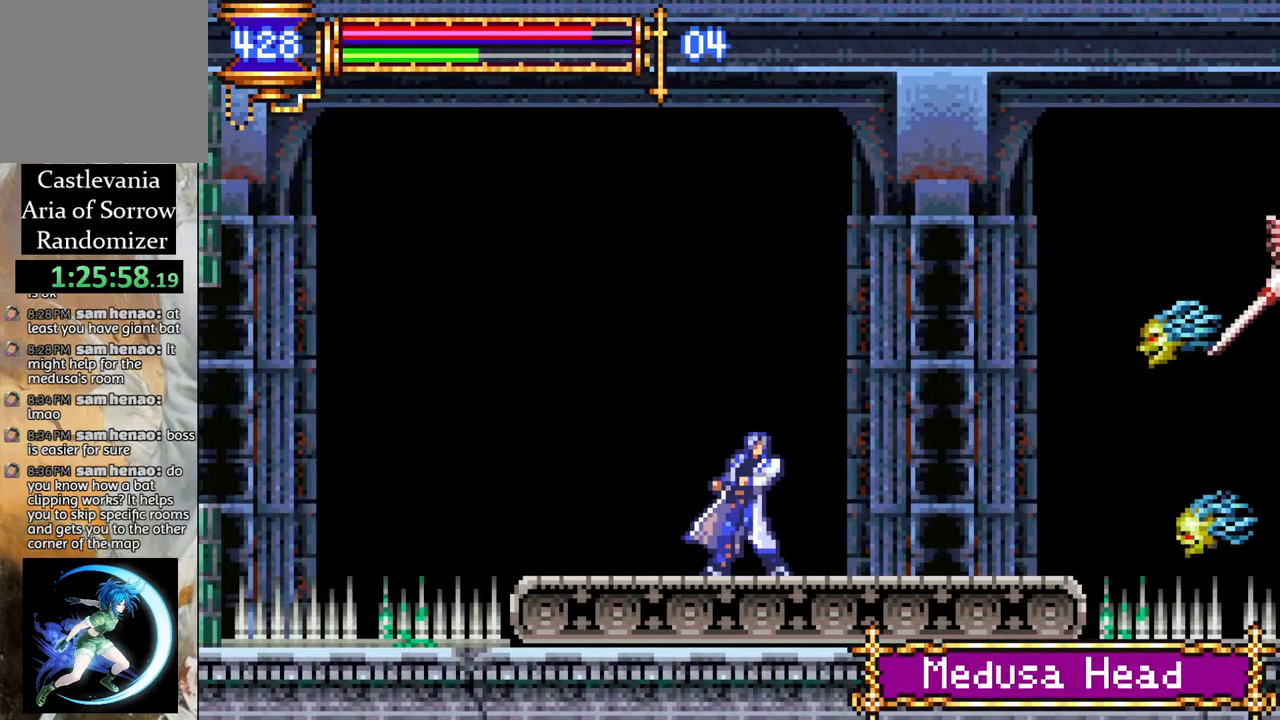
{"buttons": ["CROSS", "DPAD_UP", "DPAD_RIGHT"], "left_stick": "center", "right_stick": "center", "events": [[67, "DPAD_RIGHT", "up"], [200, "DPAD_RIGHT", "down"], [417, "DPAD_UP", "down"], [450, "CROSS", "down"]]}
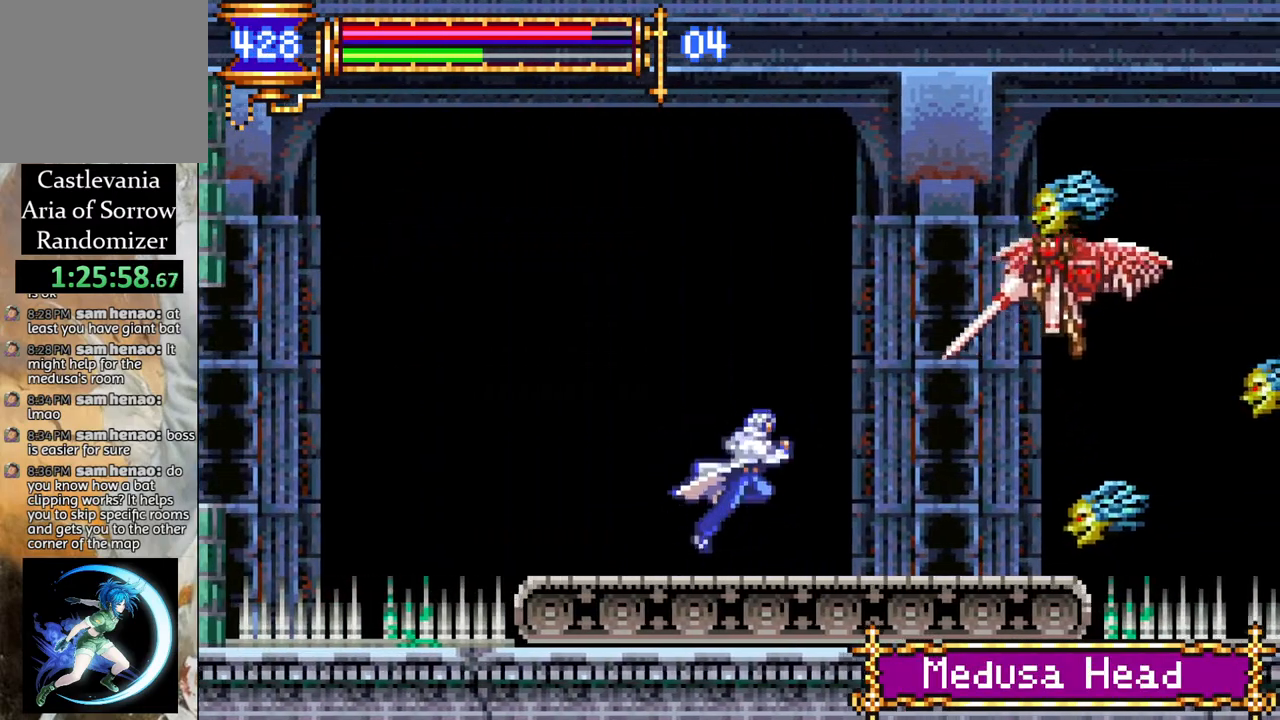
{"buttons": [], "left_stick": "center", "right_stick": "center", "events": [[50, "DPAD_RIGHT", "up"], [67, "CIRCLE", "down"], [117, "CROSS", "up"], [217, "CIRCLE", "up"], [233, "DPAD_UP", "up"]]}
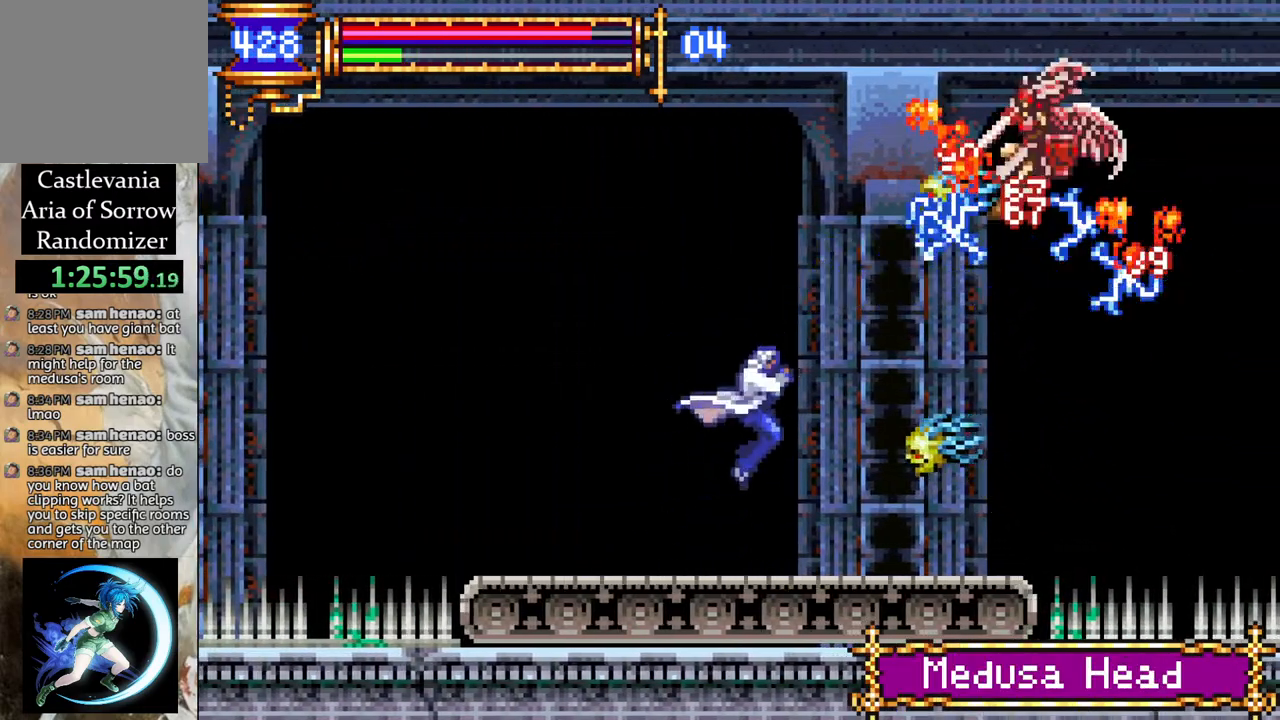
{"buttons": ["CROSS", "DPAD_UP", "DPAD_RIGHT"], "left_stick": "center", "right_stick": "center", "events": [[100, "DPAD_LEFT", "down"], [267, "CROSS", "down"], [317, "DPAD_LEFT", "up"], [317, "DPAD_UP", "down"], [350, "DPAD_UP", "up"], [400, "DPAD_RIGHT", "down"], [500, "DPAD_UP", "down"]]}
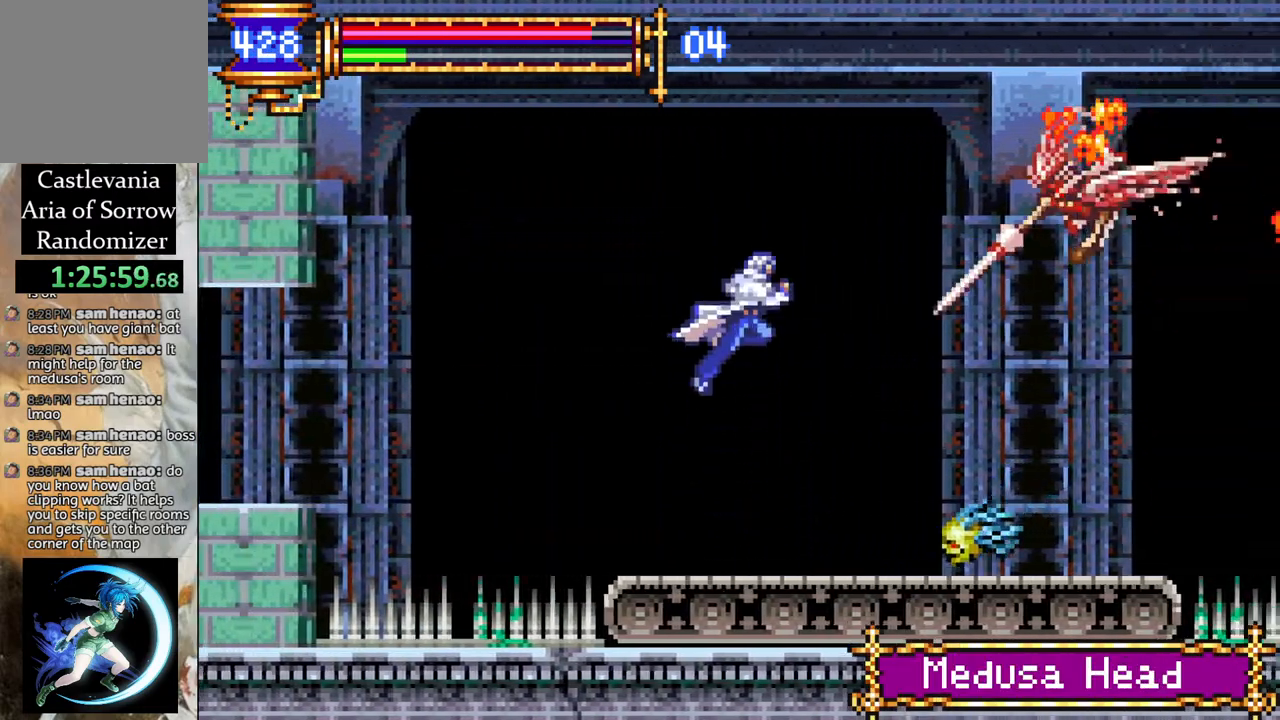
{"buttons": ["DPAD_RIGHT"], "left_stick": "center", "right_stick": "center", "events": [[67, "CROSS", "up"], [83, "CIRCLE", "down"], [183, "DPAD_RIGHT", "up"], [233, "CIRCLE", "up"], [250, "DPAD_UP", "up"], [400, "DPAD_RIGHT", "down"]]}
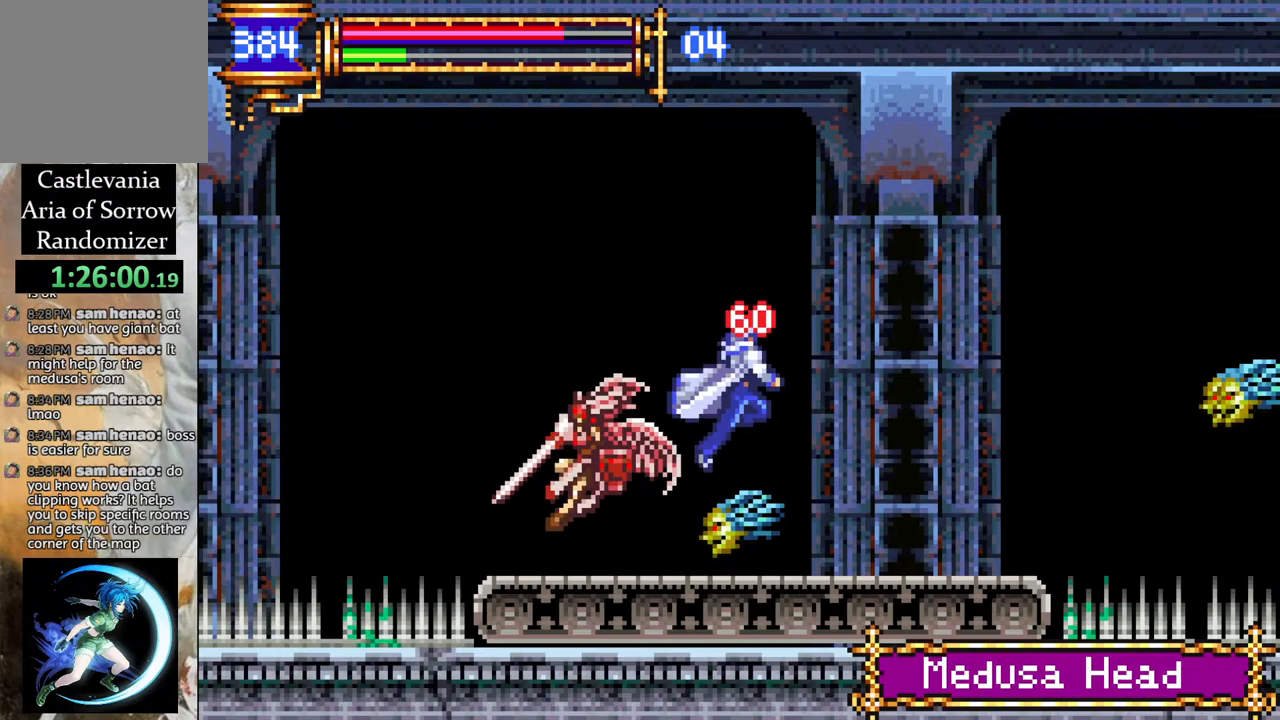
{"buttons": ["CROSS", "DPAD_LEFT"], "left_stick": "center", "right_stick": "center", "events": [[150, "DPAD_RIGHT", "up"], [450, "CROSS", "down"], [450, "DPAD_LEFT", "down"]]}
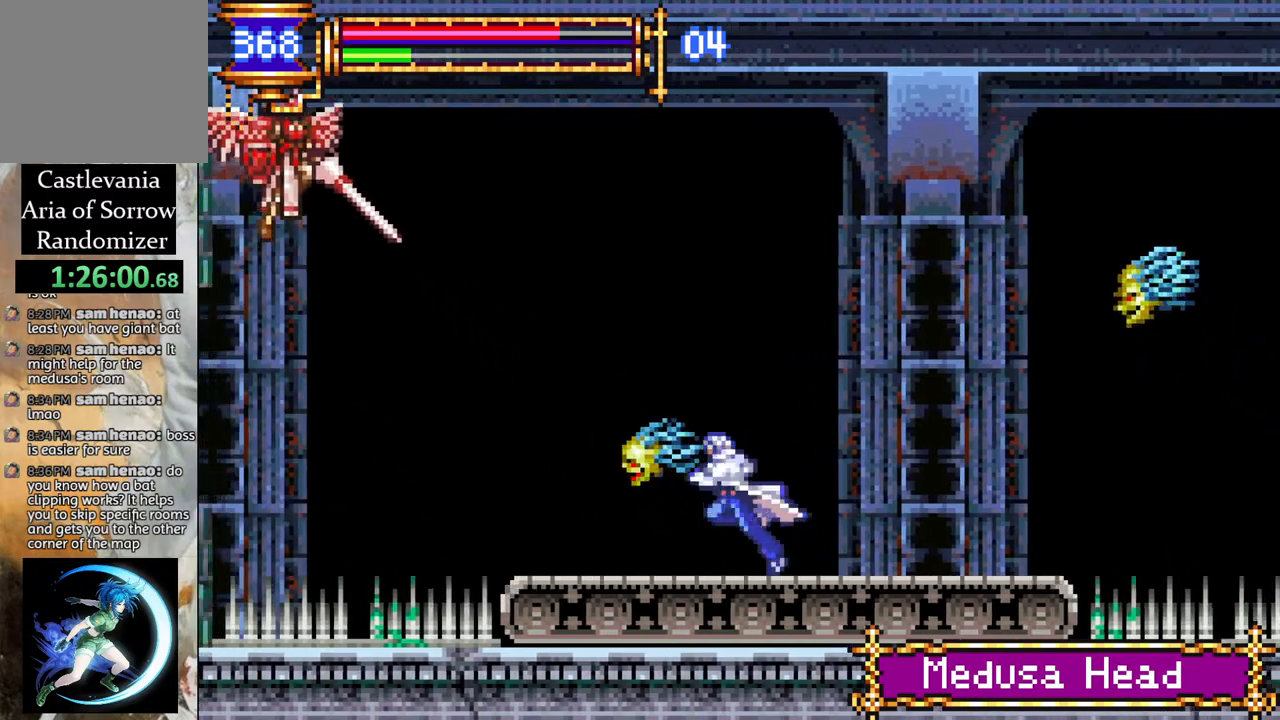
{"buttons": ["DPAD_RIGHT"], "left_stick": "center", "right_stick": "center", "events": [[33, "CIRCLE", "down"], [50, "DPAD_UP", "down"], [67, "CROSS", "up"], [67, "DPAD_LEFT", "up"], [67, "DPAD_UP", "up"], [117, "CIRCLE", "up"], [200, "DPAD_RIGHT", "down"]]}
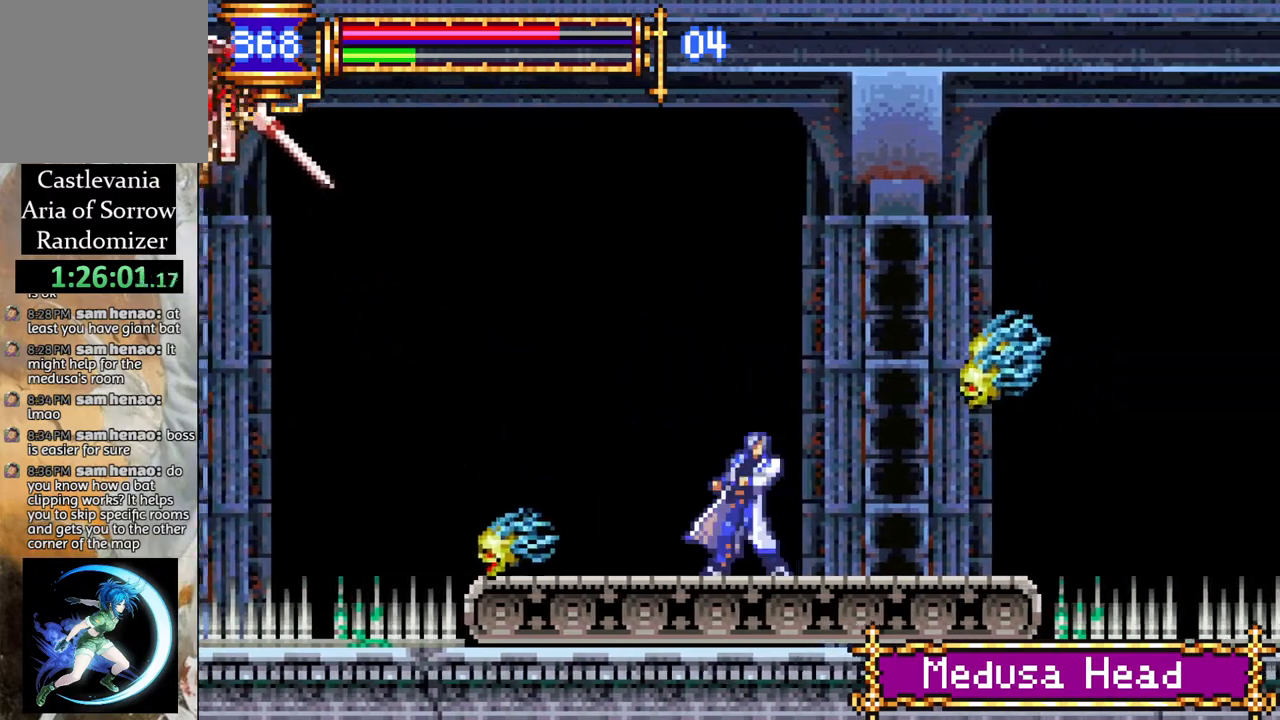
{"buttons": ["DPAD_DOWN"], "left_stick": "center", "right_stick": "center", "events": [[50, "CROSS", "down"], [117, "CIRCLE", "down"], [133, "CROSS", "up"], [150, "CIRCLE", "up"], [183, "DPAD_RIGHT", "up"], [417, "DPAD_DOWN", "down"]]}
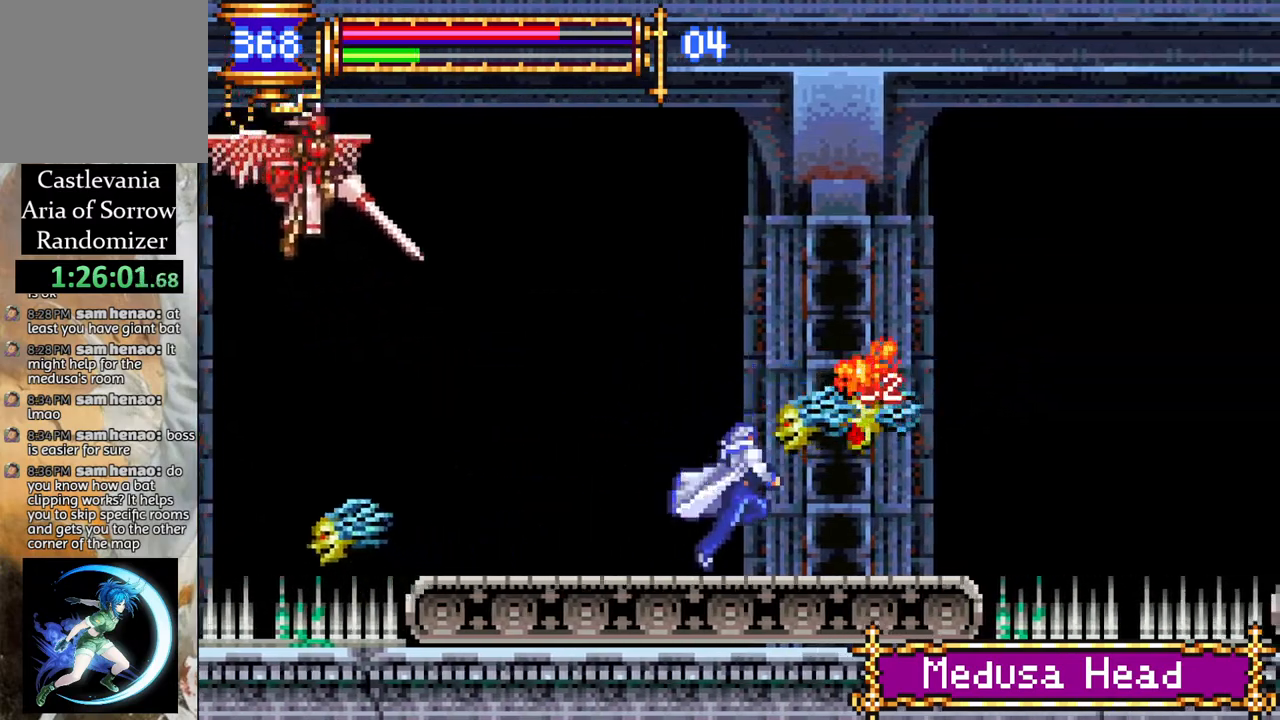
{"buttons": ["DPAD_RIGHT"], "left_stick": "center", "right_stick": "center", "events": [[117, "CIRCLE", "down"], [217, "CIRCLE", "up"], [367, "DPAD_DOWN", "up"], [367, "DPAD_RIGHT", "down"], [383, "DPAD_RIGHT", "up"], [450, "DPAD_RIGHT", "down"]]}